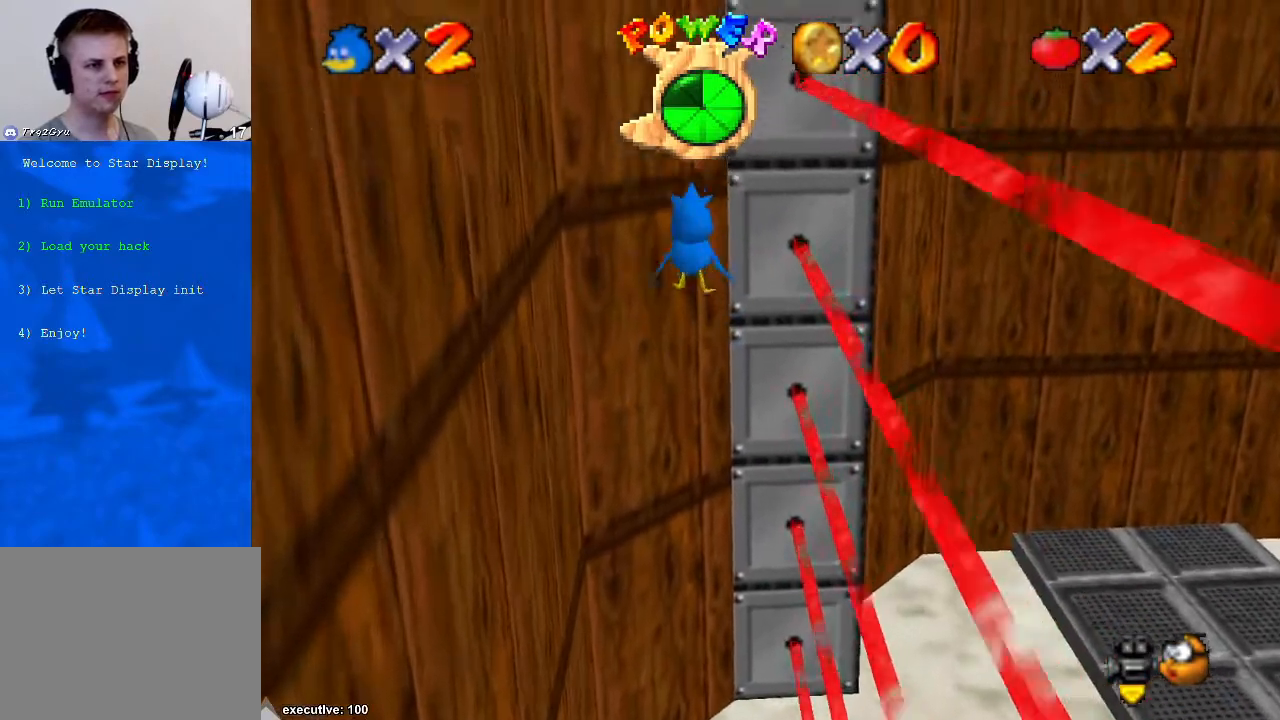
Gameplay with a controller (Xbox layout); each line is a JSON object with the inputs held at the frame after it. "events" lists button and stick changes between this image and that frame as [ms after this image, input, new state], when the widget could be followed in between. Not read: HOME L2 L3 R2 R3.
{"buttons": [], "left_stick": "up", "right_stick": "center", "events": [[100, "A", "up"], [300, "A", "down"], [500, "A", "up"]]}
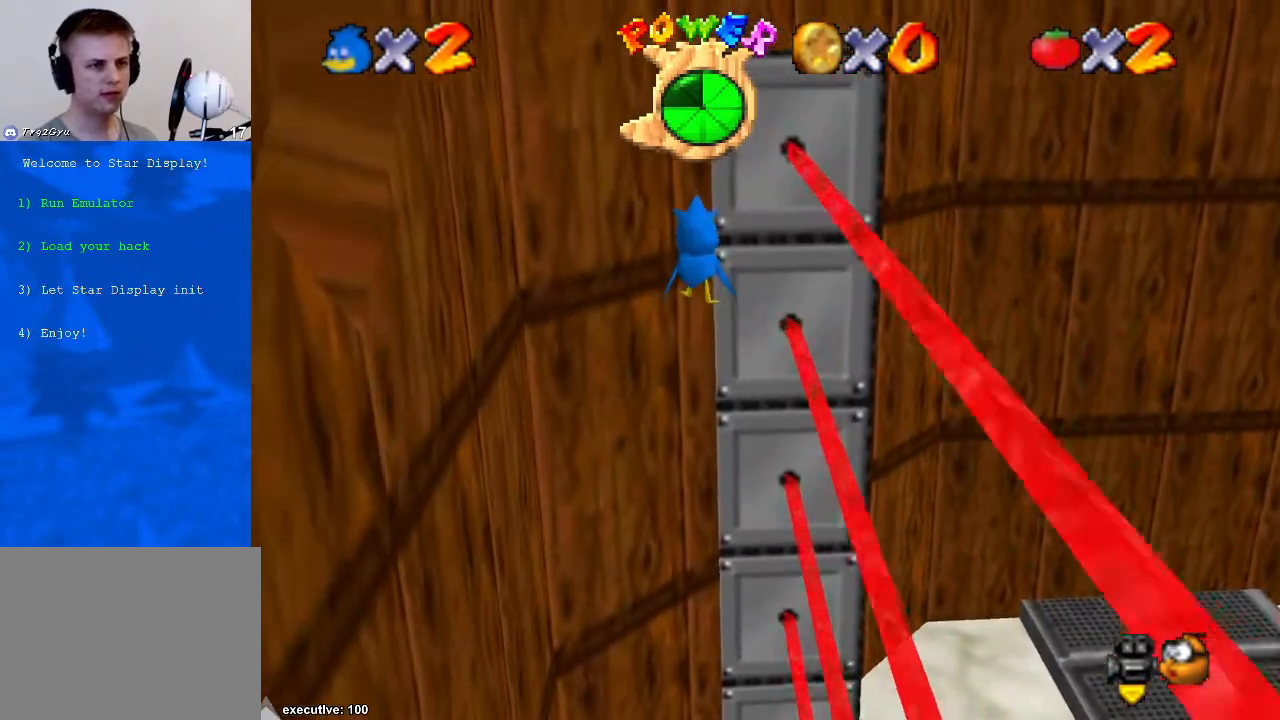
{"buttons": [], "left_stick": "up", "right_stick": "center", "events": [[267, "A", "down"], [467, "A", "up"]]}
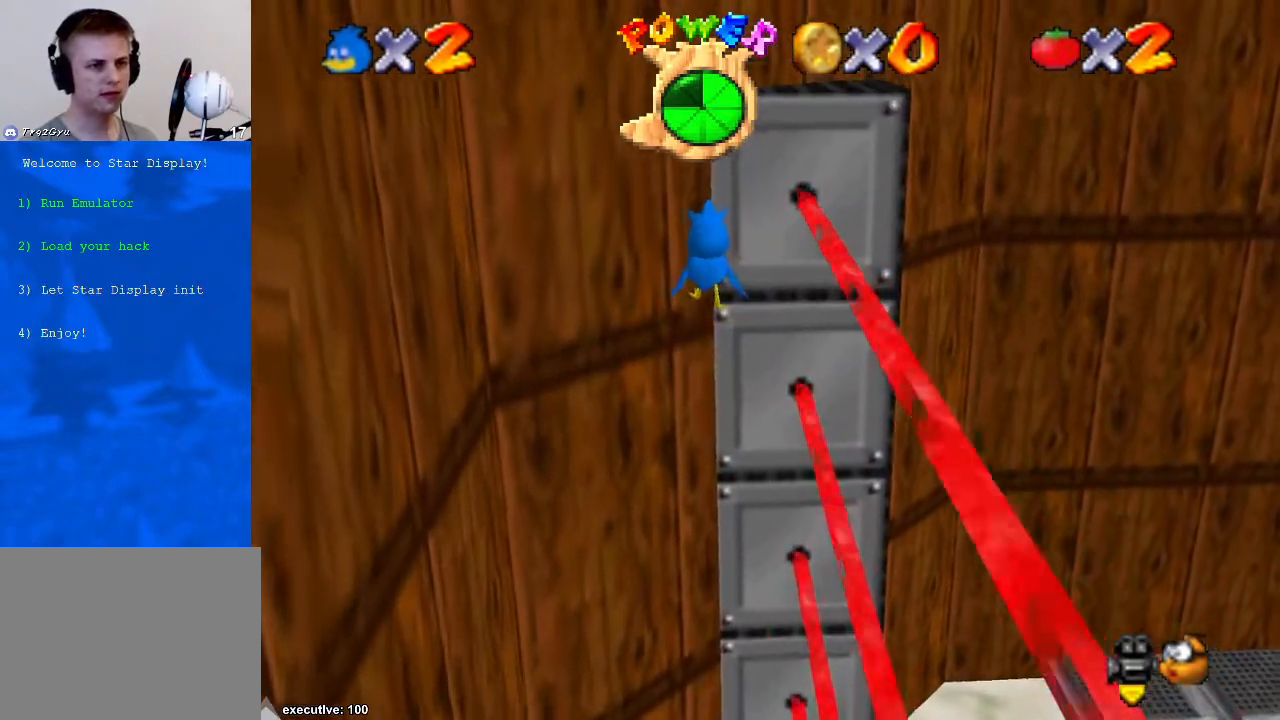
{"buttons": [], "left_stick": "up", "right_stick": "center", "events": [[233, "A", "down"], [267, "left_stick", "up-right"], [400, "A", "up"], [433, "left_stick", "up"]]}
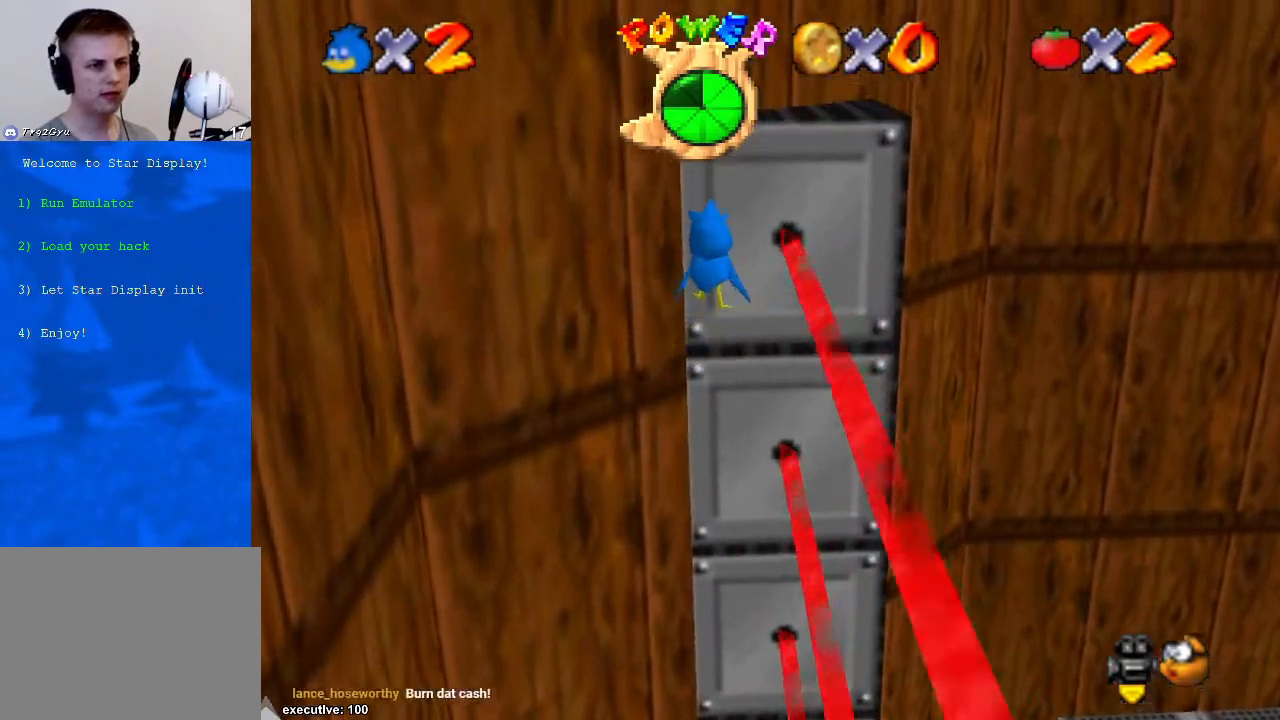
{"buttons": ["A"], "left_stick": "up", "right_stick": "center", "events": [[67, "A", "down"], [200, "A", "up"], [500, "A", "down"]]}
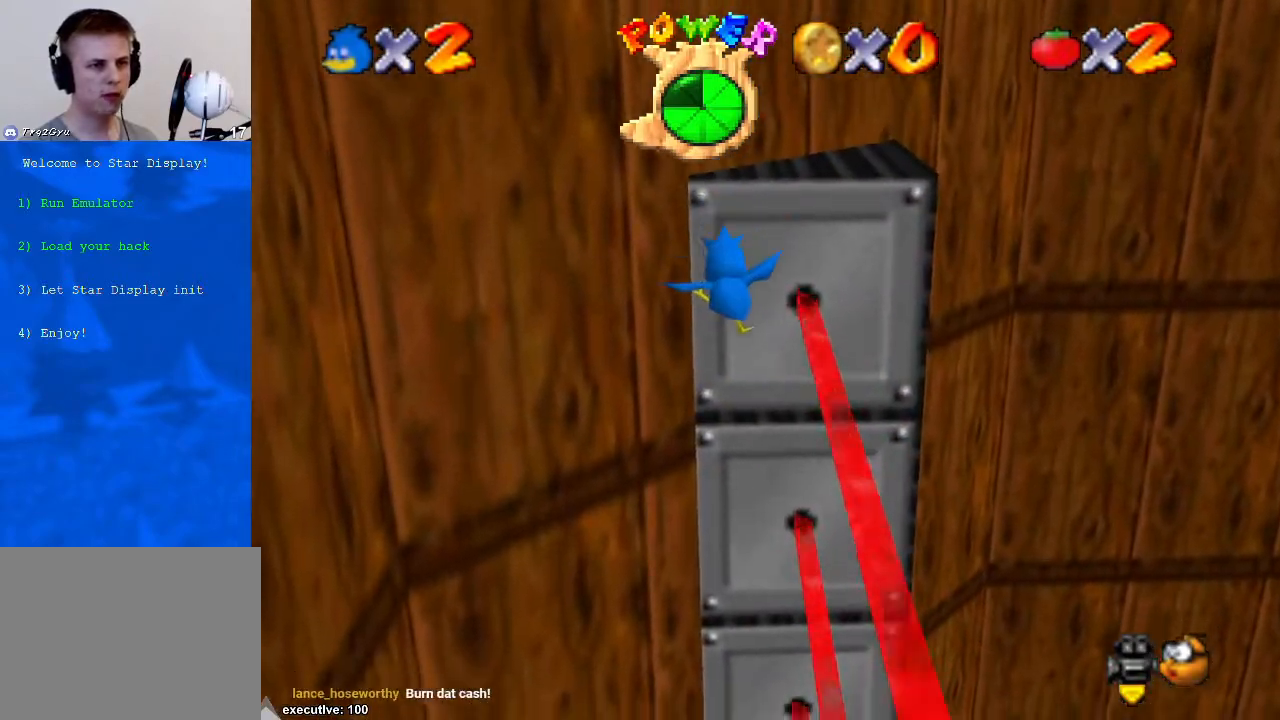
{"buttons": [], "left_stick": "up-left", "right_stick": "center", "events": [[267, "A", "up"], [333, "left_stick", "up-left"]]}
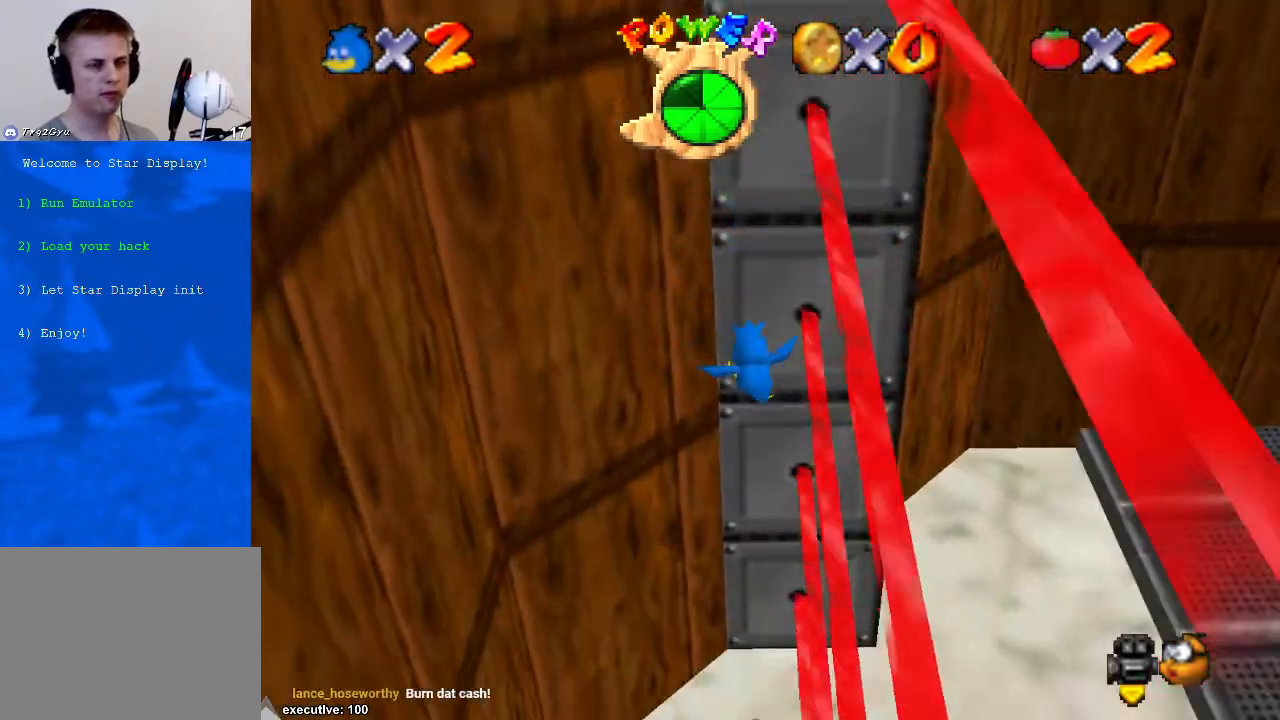
{"buttons": [], "left_stick": "right", "right_stick": "center", "events": [[133, "left_stick", "right"]]}
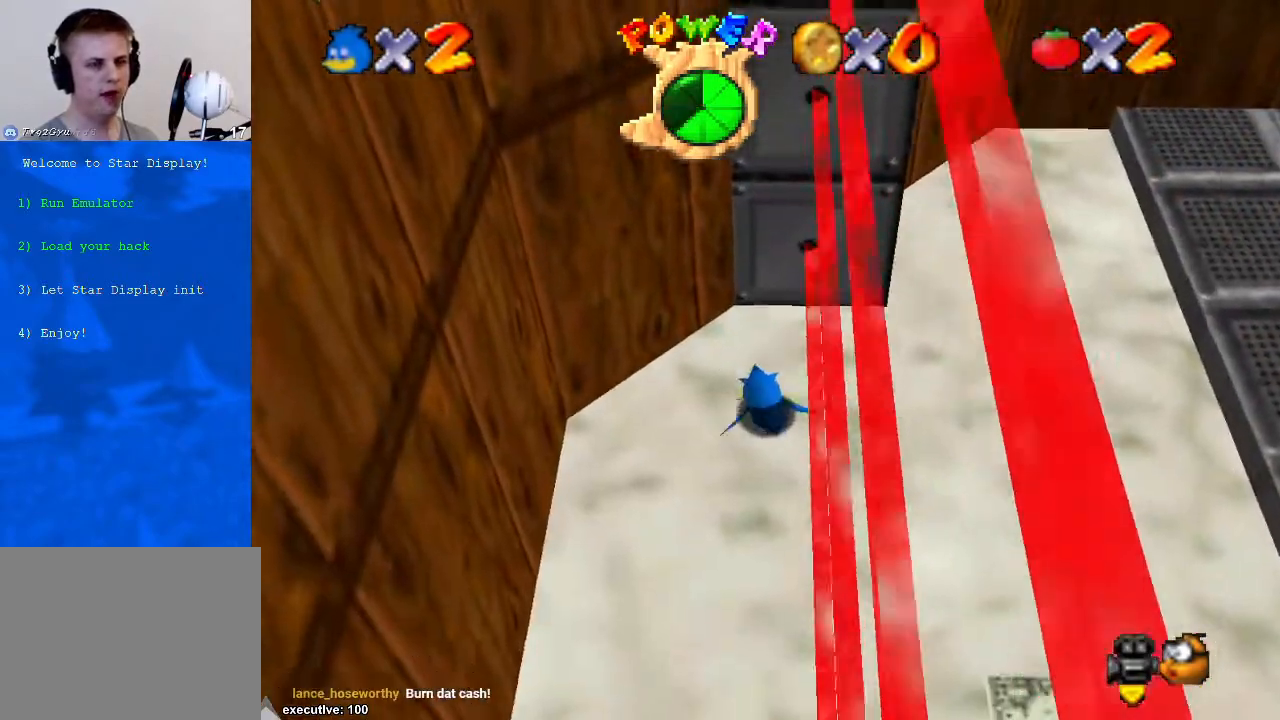
{"buttons": ["A"], "left_stick": "right", "right_stick": "center", "events": [[133, "left_stick", "center"], [300, "left_stick", "right"], [333, "right_stick", "down-left"], [400, "right_stick", "center"], [467, "A", "down"]]}
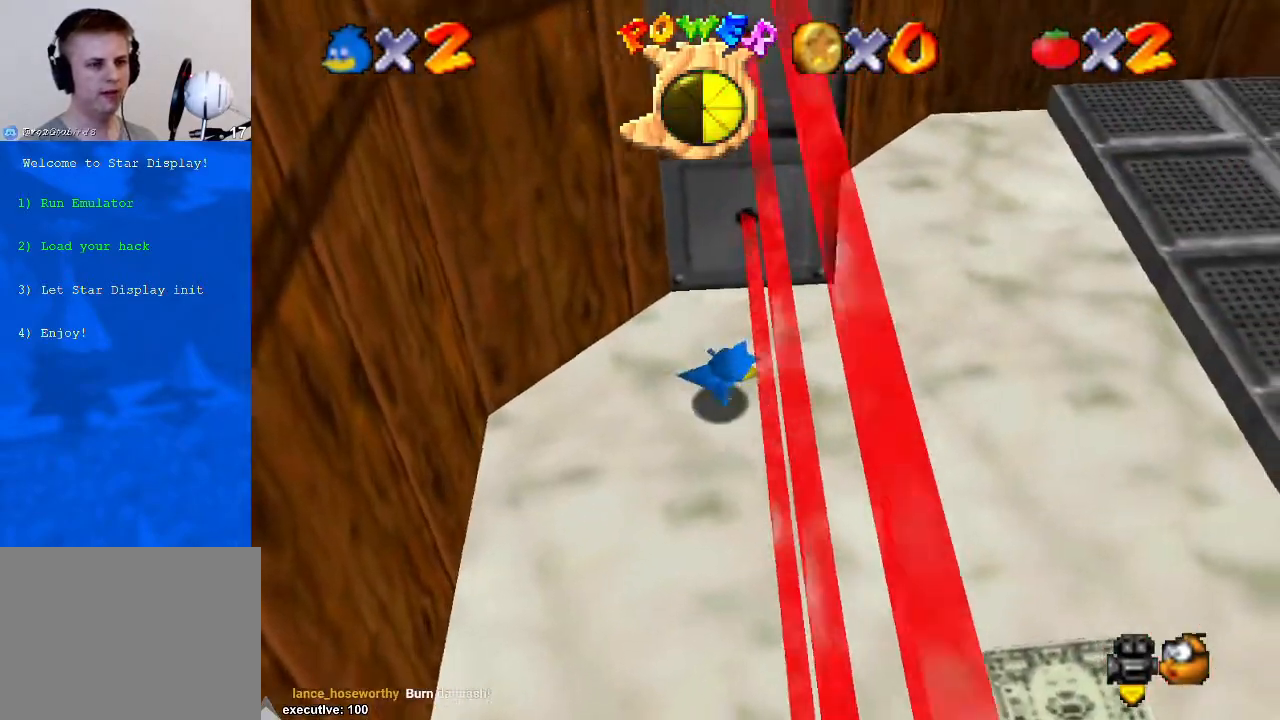
{"buttons": [], "left_stick": "right", "right_stick": "center", "events": [[233, "A", "up"], [333, "A", "down"], [433, "A", "up"]]}
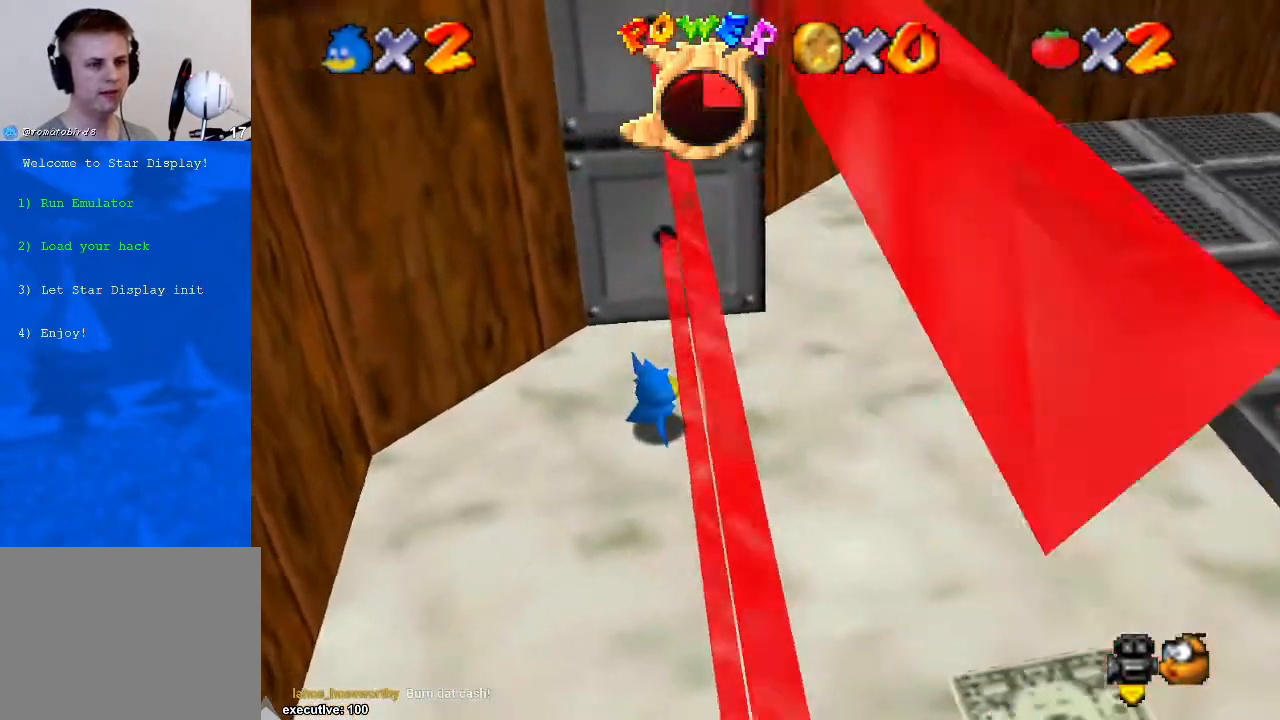
{"buttons": [], "left_stick": "center", "right_stick": "center", "events": [[300, "left_stick", "center"]]}
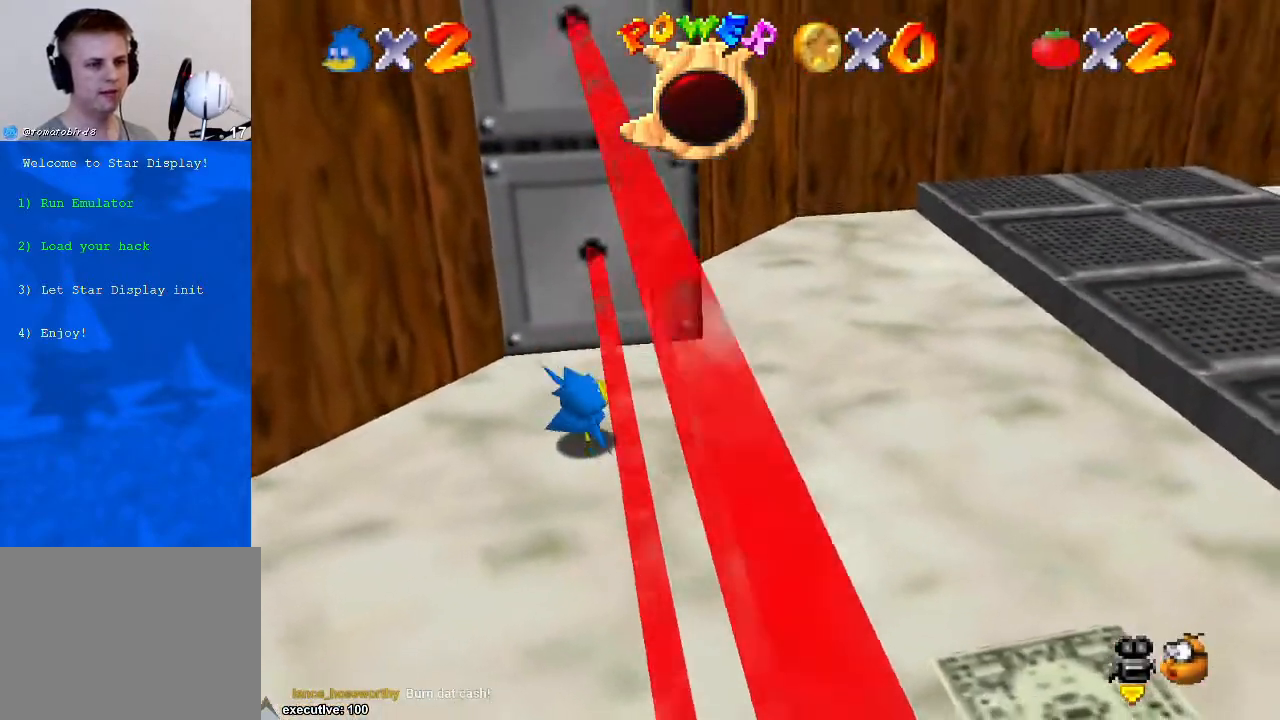
{"buttons": [], "left_stick": "center", "right_stick": "center", "events": [[200, "right_stick", "down-left"], [333, "right_stick", "center"]]}
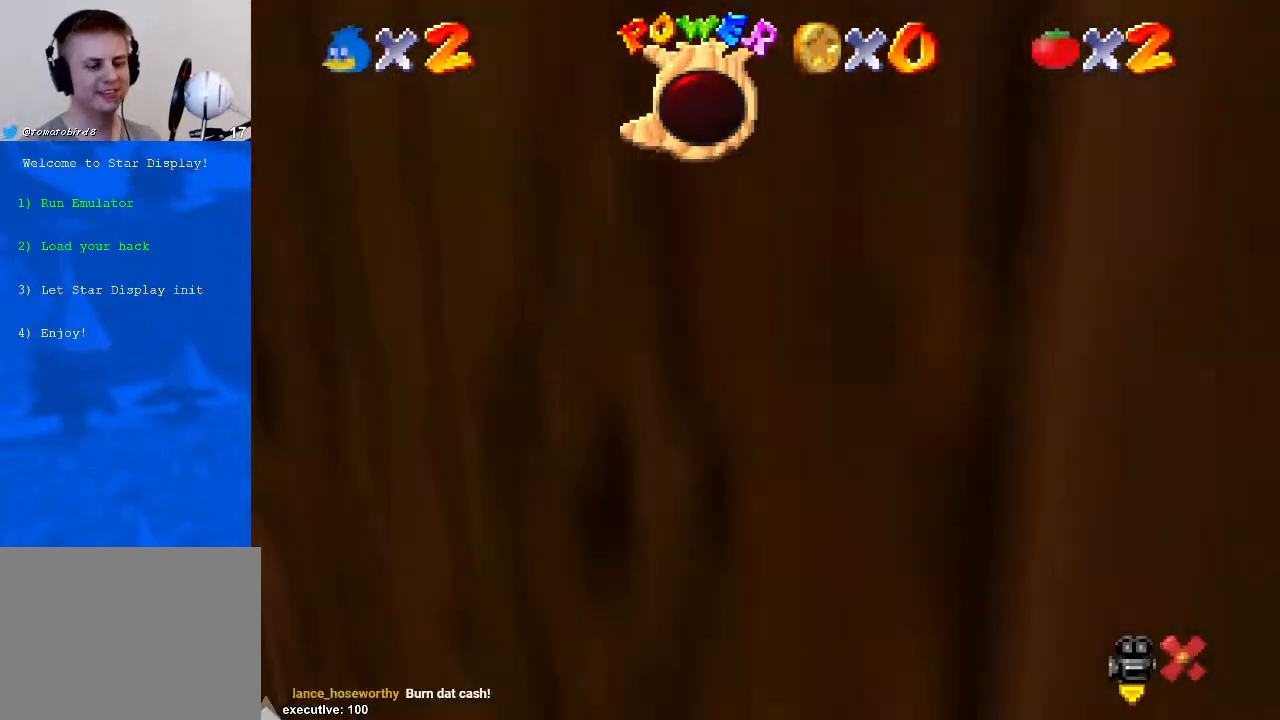
{"buttons": [], "left_stick": "center", "right_stick": "center", "events": [[333, "right_stick", "right"], [433, "right_stick", "center"]]}
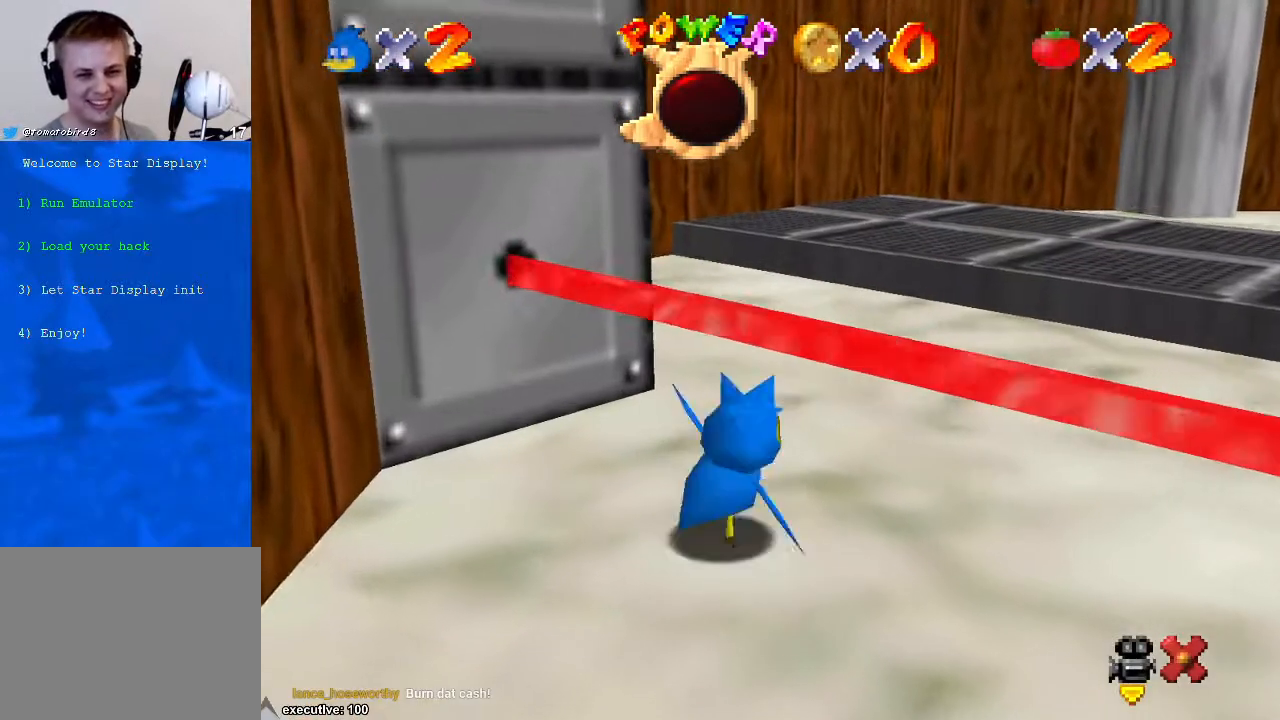
{"buttons": [], "left_stick": "center", "right_stick": "center", "events": []}
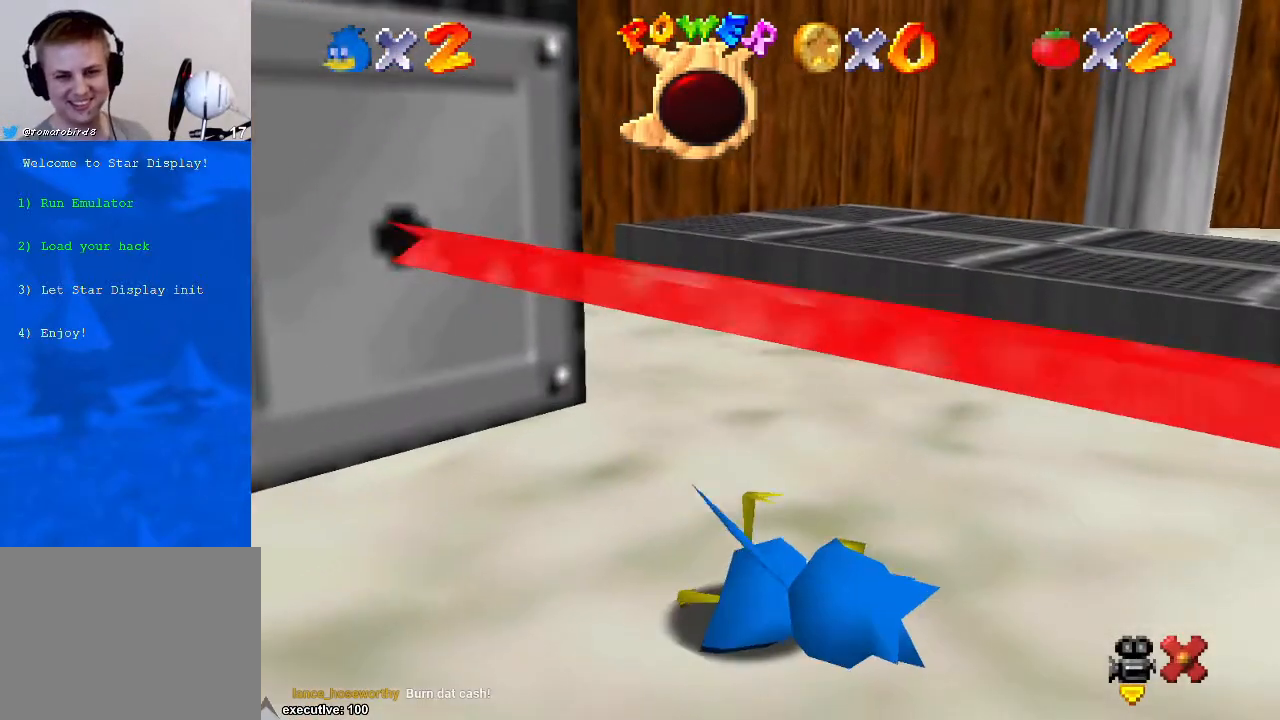
{"buttons": [], "left_stick": "center", "right_stick": "center", "events": []}
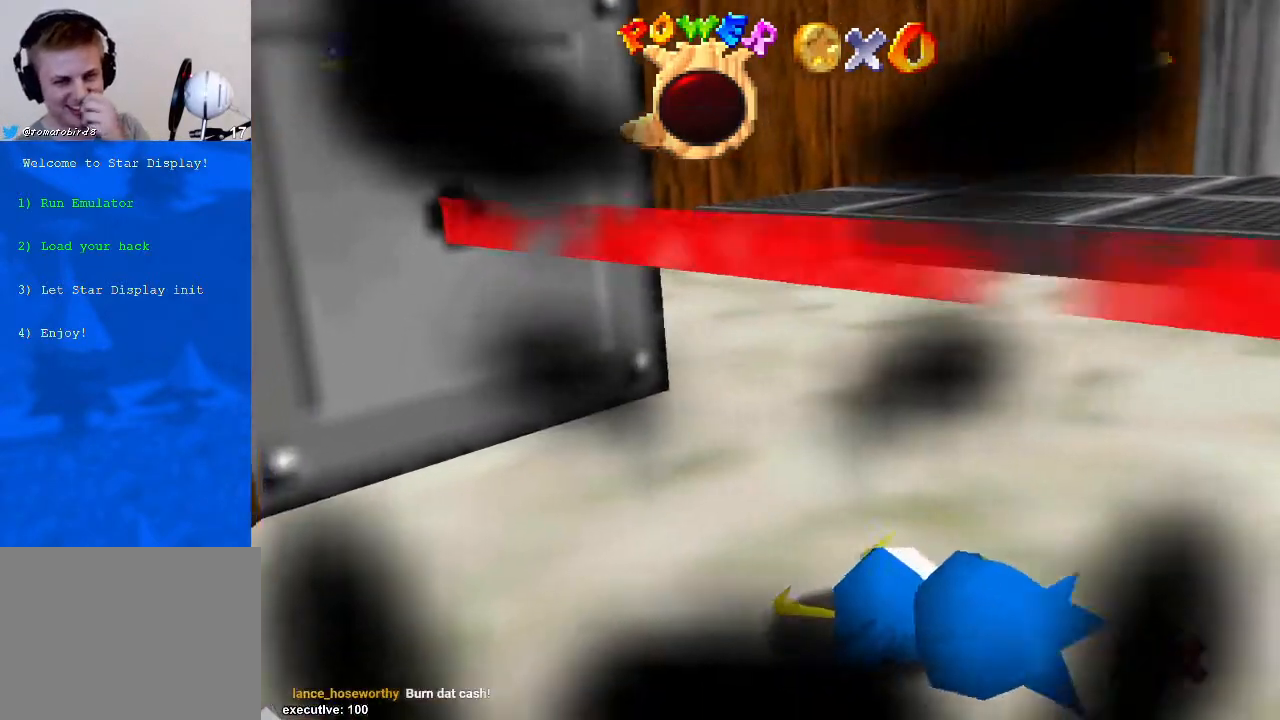
{"buttons": [], "left_stick": "center", "right_stick": "center", "events": []}
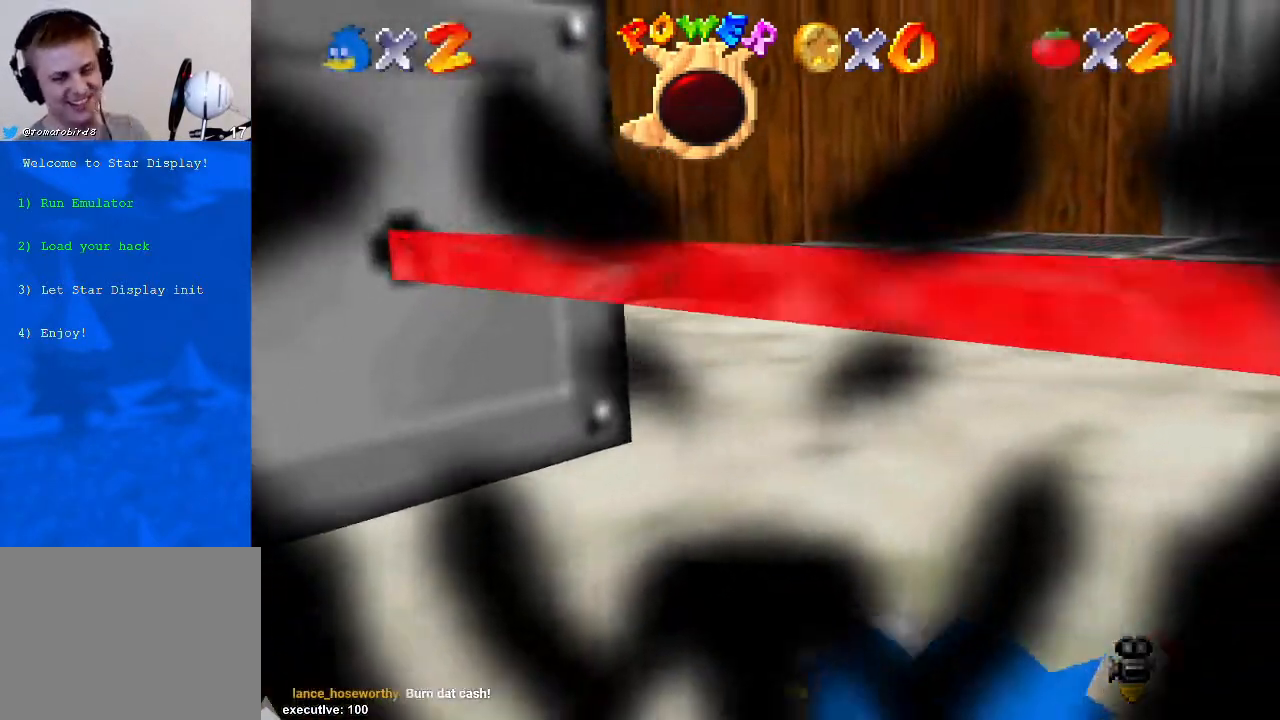
{"buttons": [], "left_stick": "center", "right_stick": "center", "events": []}
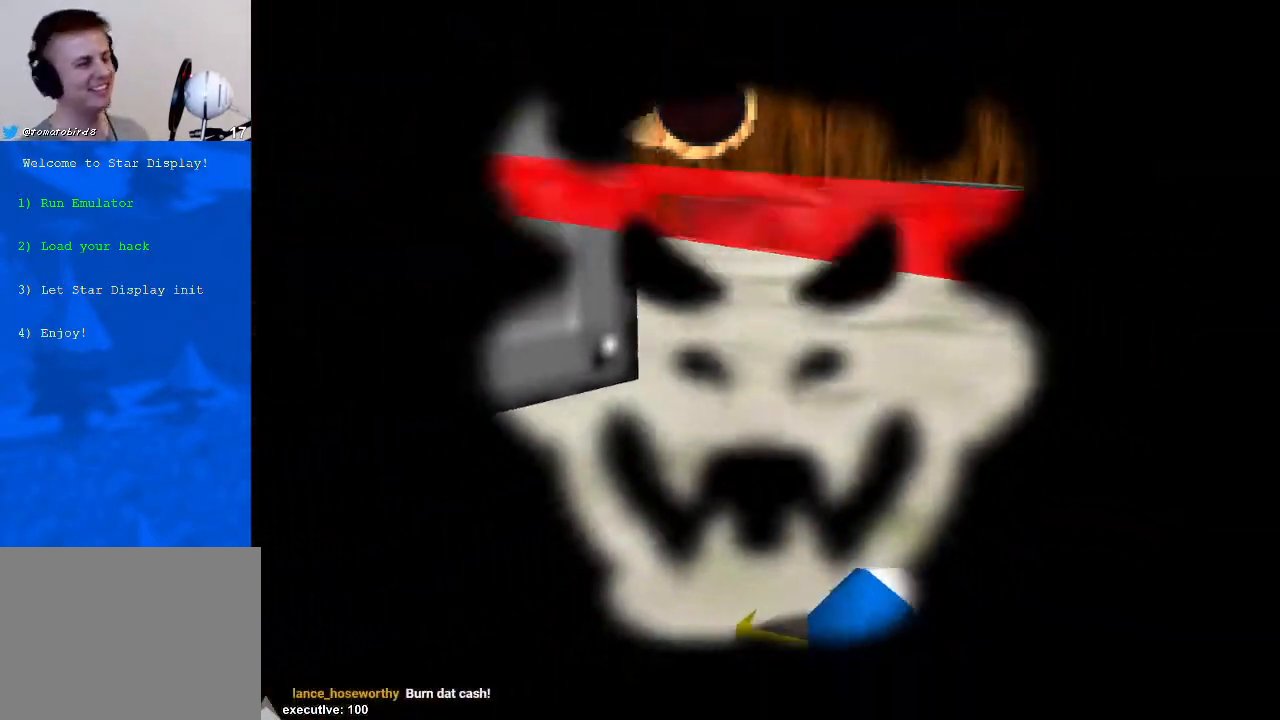
{"buttons": [], "left_stick": "center", "right_stick": "center", "events": []}
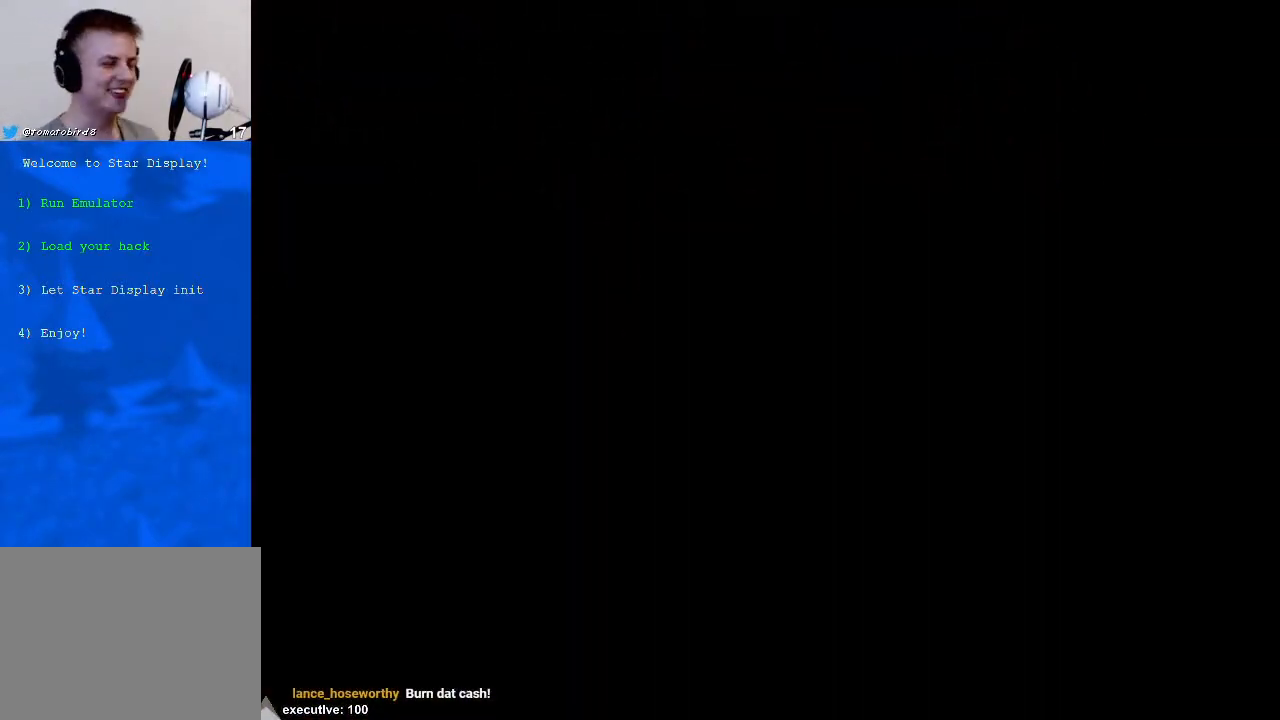
{"buttons": [], "left_stick": "center", "right_stick": "center", "events": []}
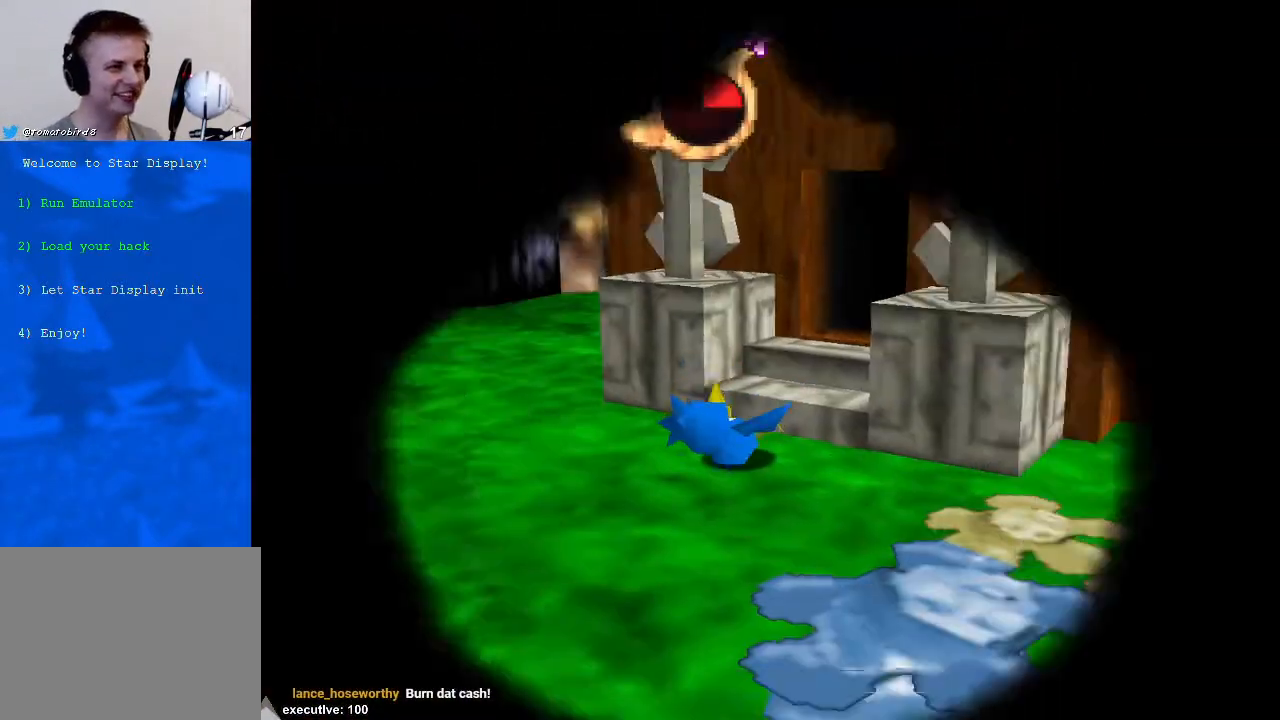
{"buttons": [], "left_stick": "up", "right_stick": "down-left", "events": [[133, "left_stick", "up"], [467, "right_stick", "down-left"]]}
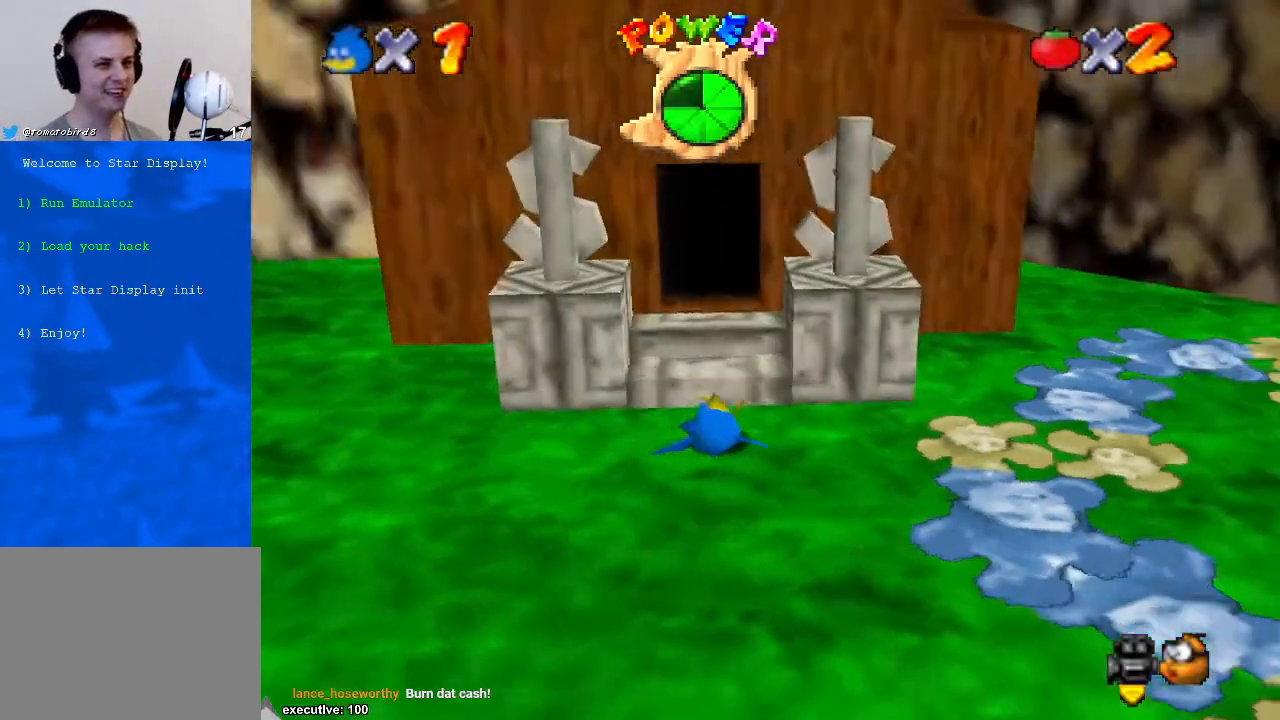
{"buttons": [], "left_stick": "up", "right_stick": "center", "events": [[67, "right_stick", "center"]]}
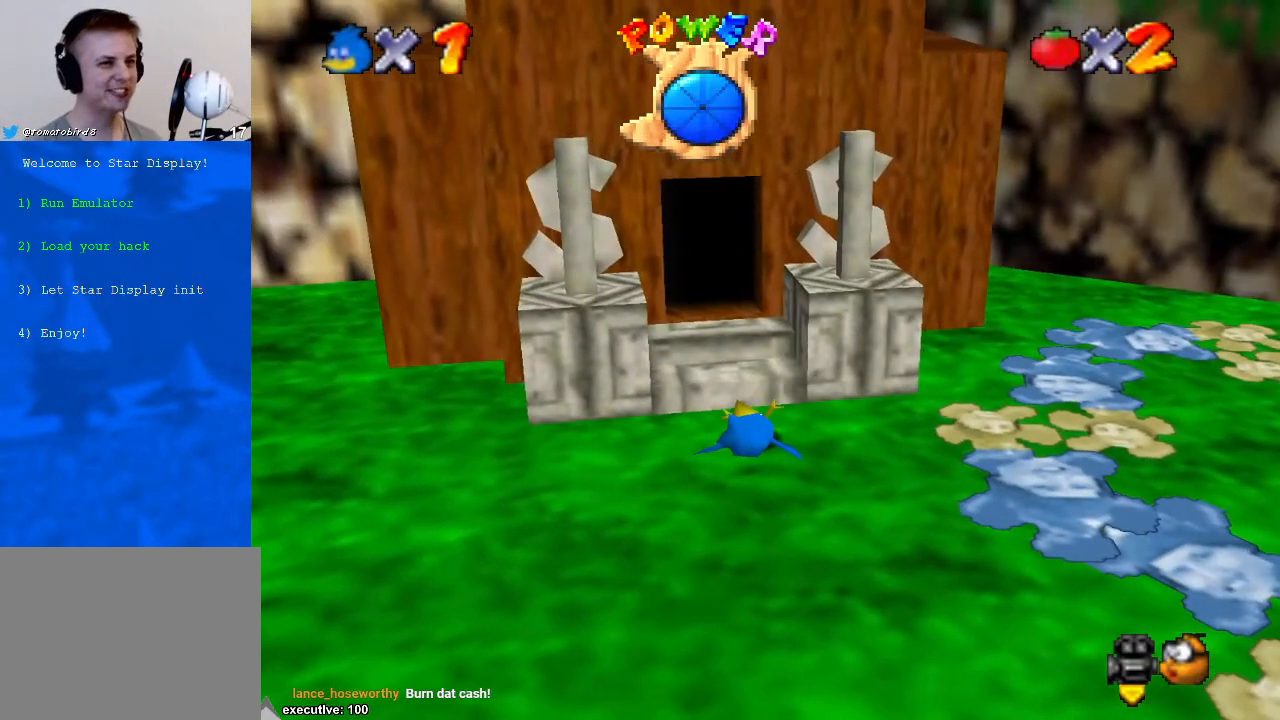
{"buttons": [], "left_stick": "up", "right_stick": "center", "events": [[233, "right_stick", "down"], [400, "right_stick", "center"]]}
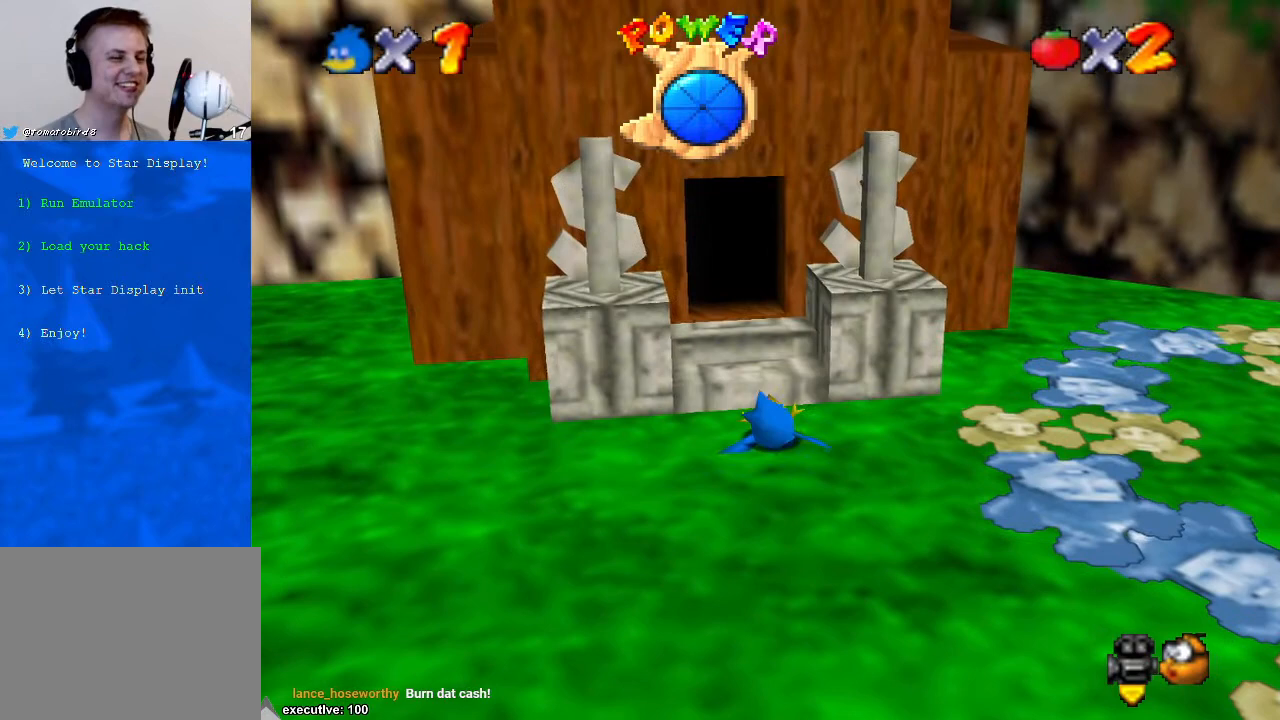
{"buttons": [], "left_stick": "up", "right_stick": "center", "events": []}
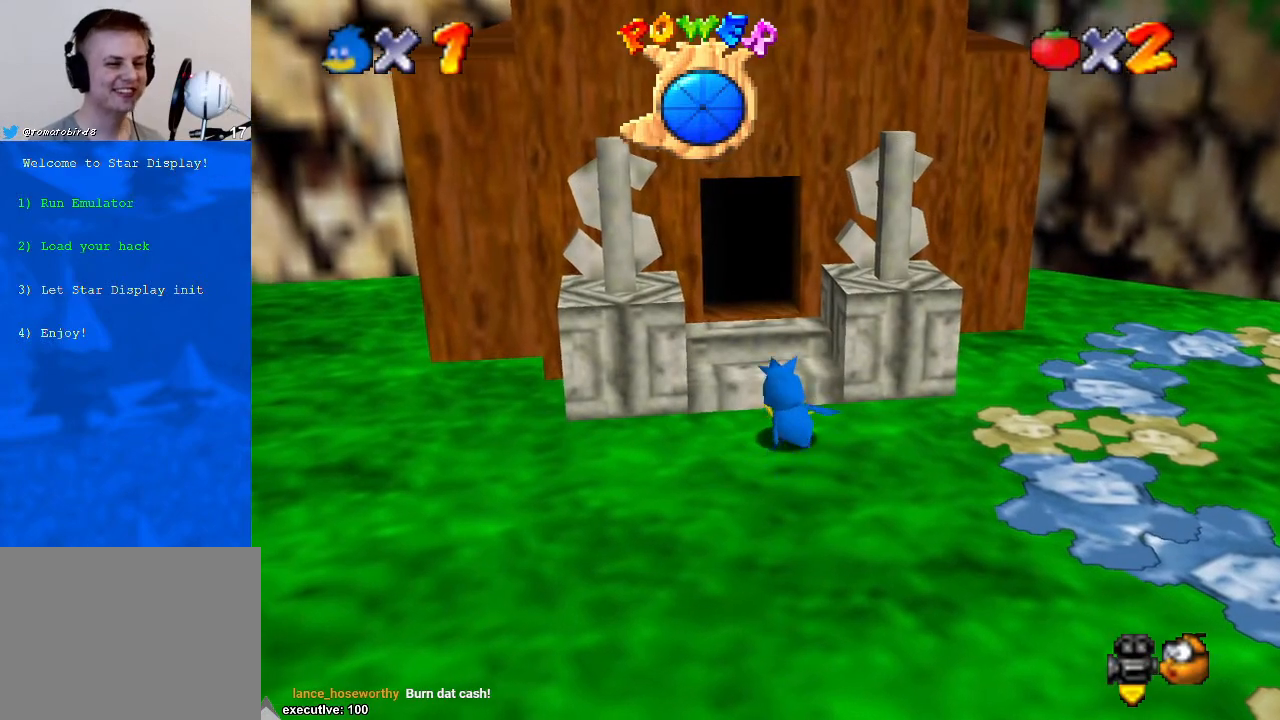
{"buttons": [], "left_stick": "up", "right_stick": "center", "events": []}
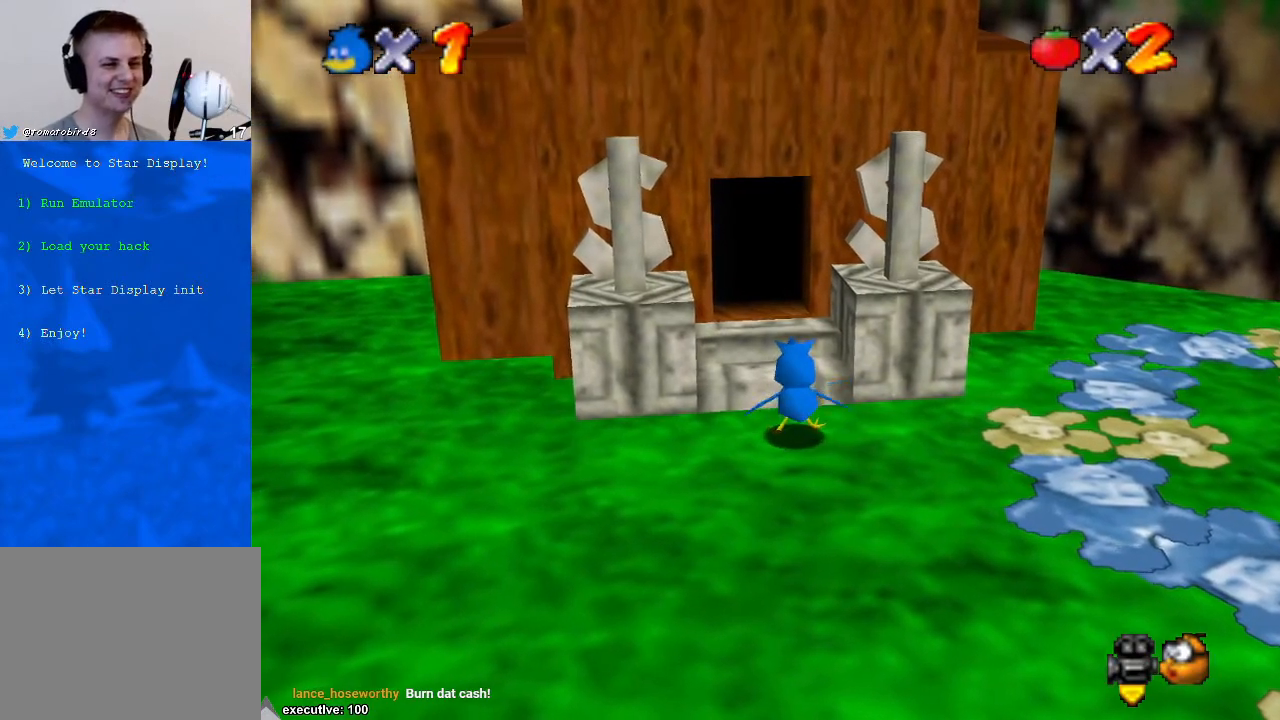
{"buttons": [], "left_stick": "up", "right_stick": "center", "events": [[233, "A", "down"], [300, "X", "down"], [467, "A", "up"], [467, "X", "up"]]}
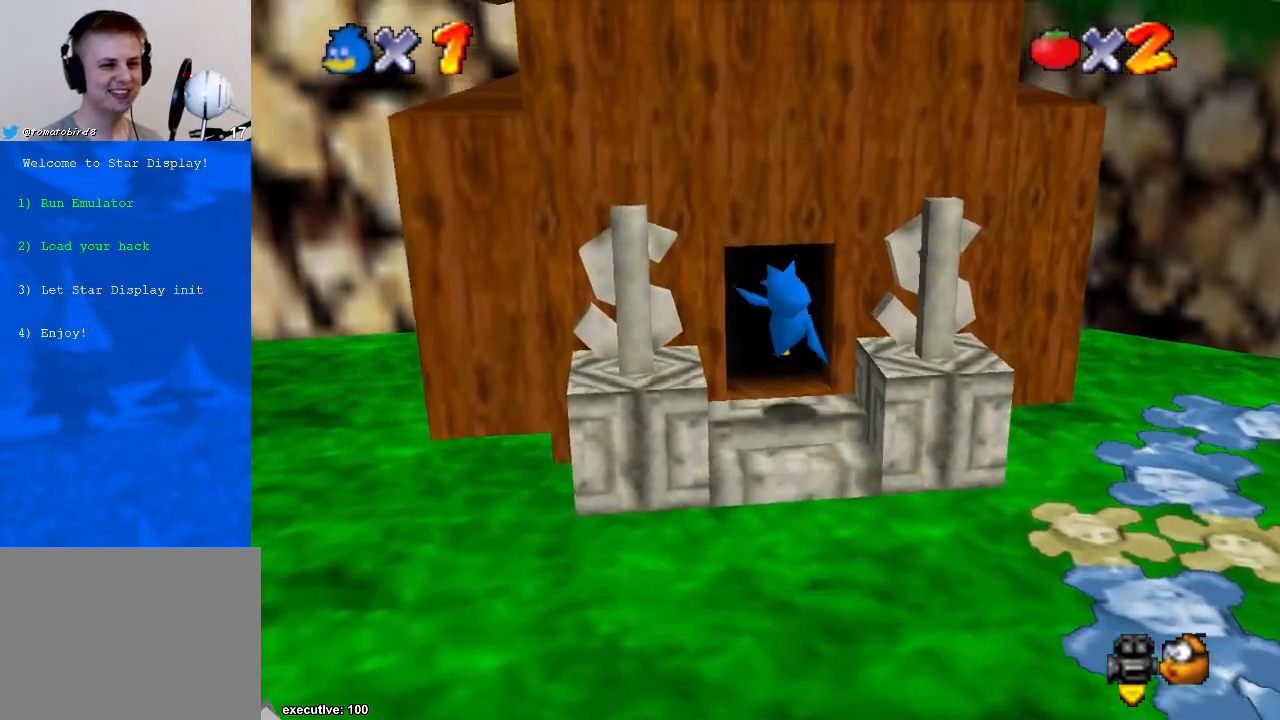
{"buttons": [], "left_stick": "center", "right_stick": "center", "events": [[367, "left_stick", "center"]]}
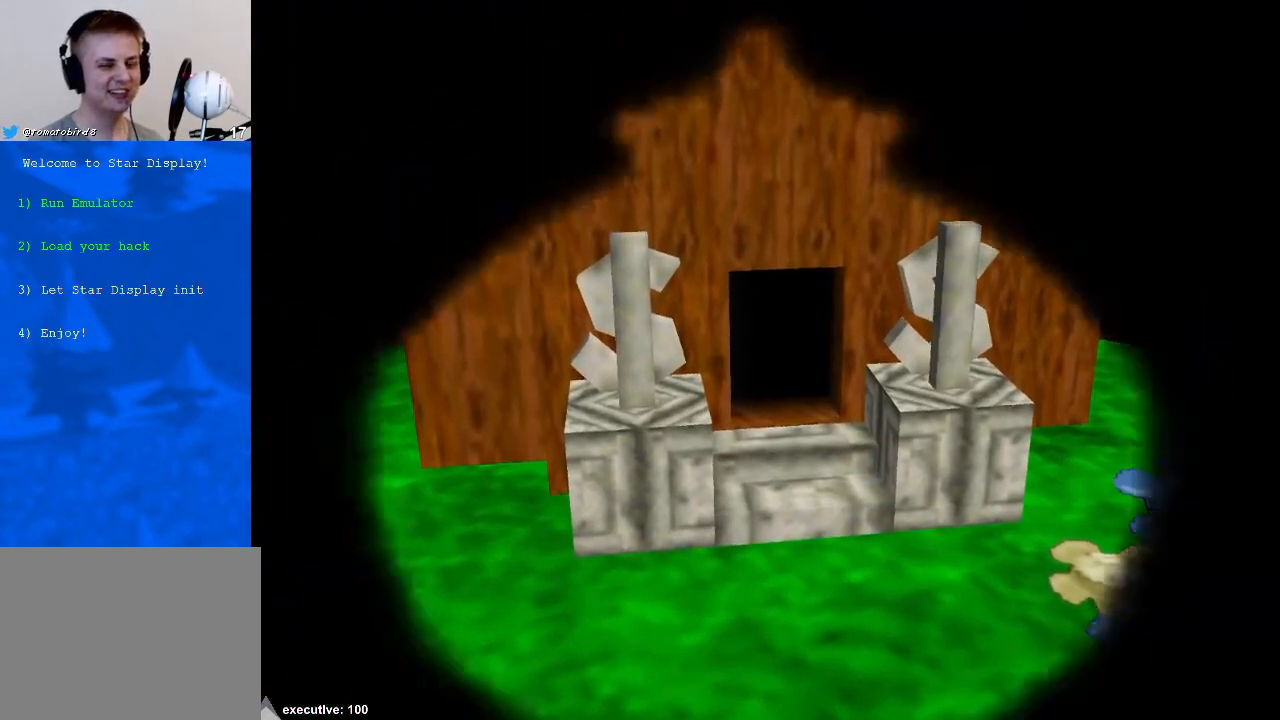
{"buttons": [], "left_stick": "center", "right_stick": "center", "events": []}
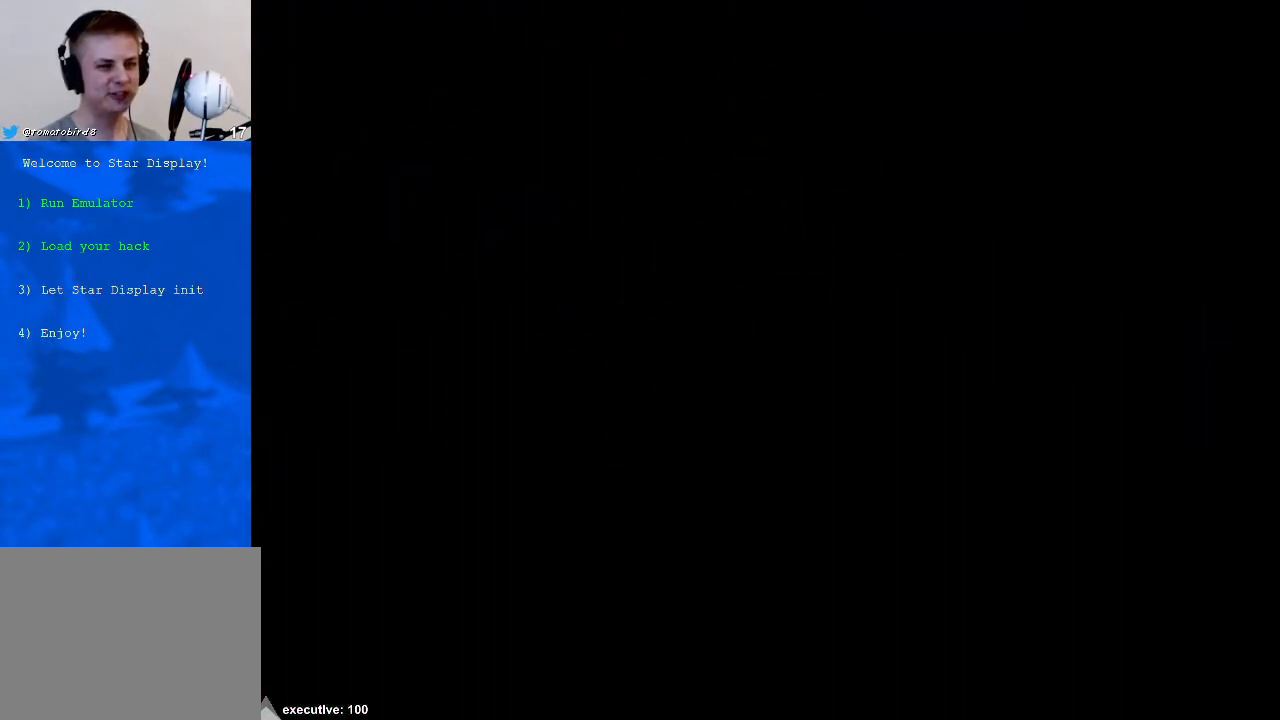
{"buttons": [], "left_stick": "up-left", "right_stick": "center", "events": [[167, "right_stick", "down"], [433, "right_stick", "center"], [500, "left_stick", "up-left"]]}
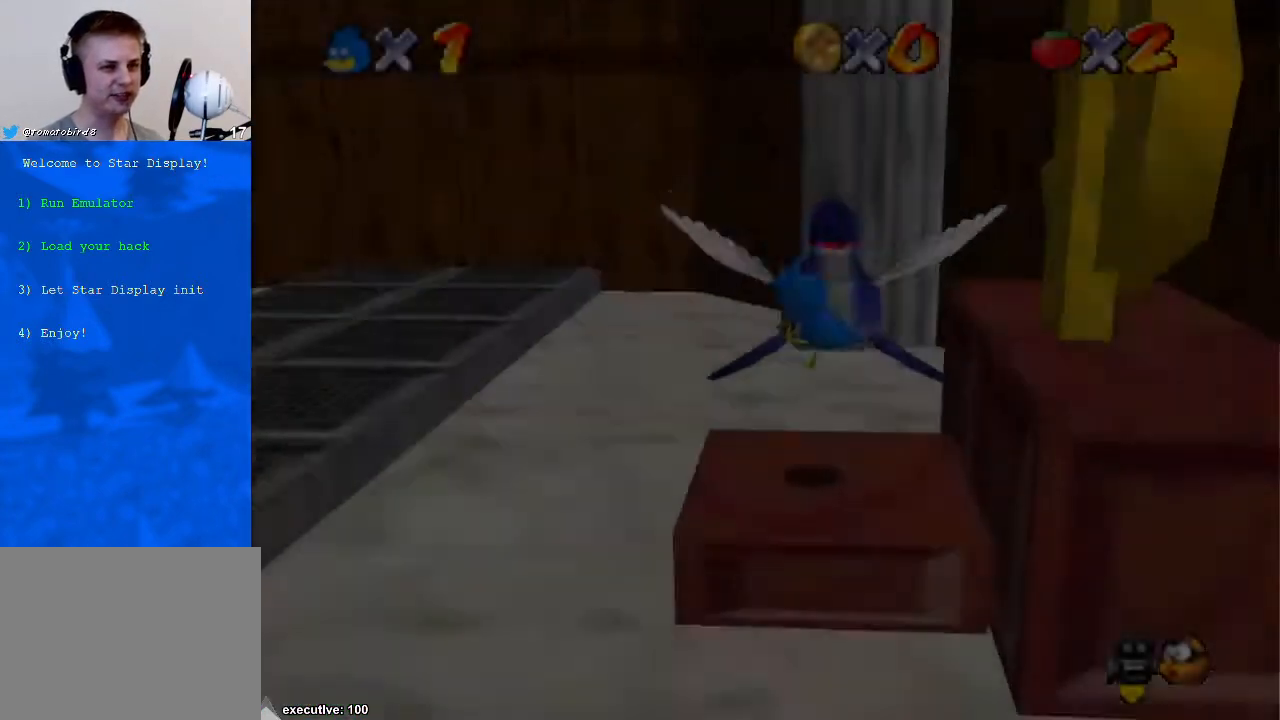
{"buttons": [], "left_stick": "up-left", "right_stick": "center", "events": [[233, "right_stick", "right"], [367, "right_stick", "center"]]}
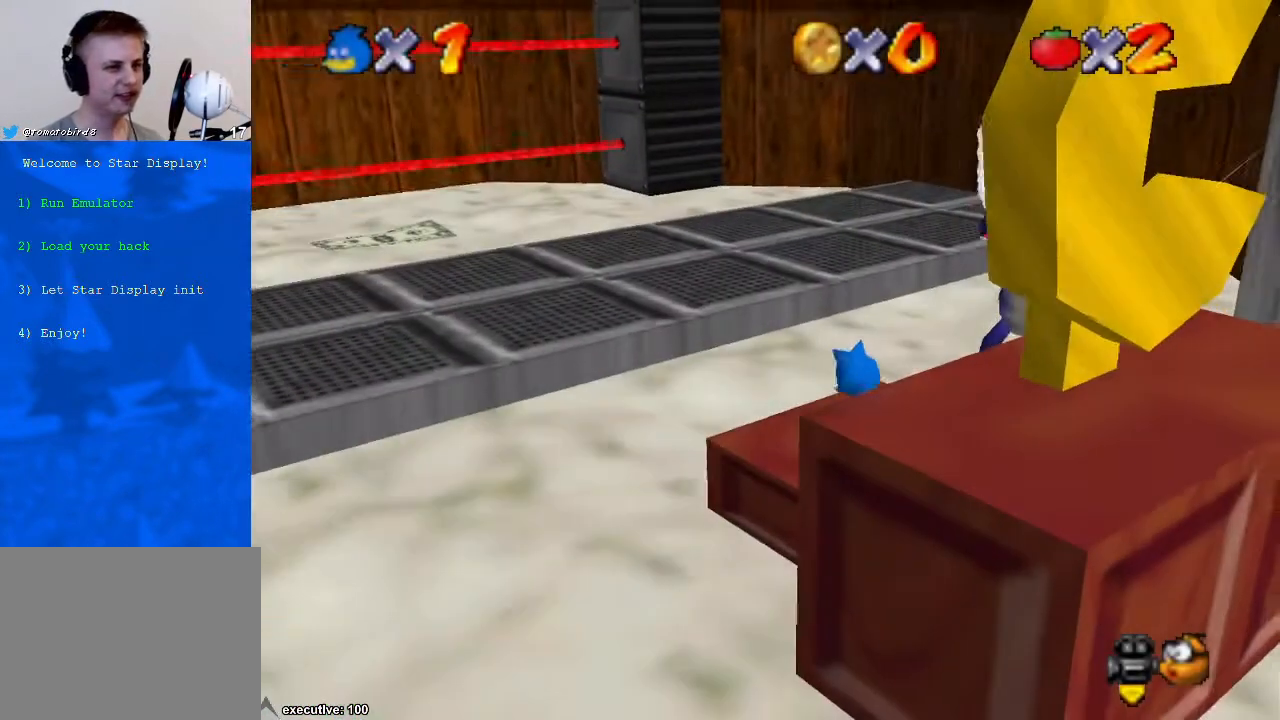
{"buttons": [], "left_stick": "up-left", "right_stick": "center", "events": [[367, "A", "down"], [400, "X", "down"], [500, "A", "up"], [500, "X", "up"]]}
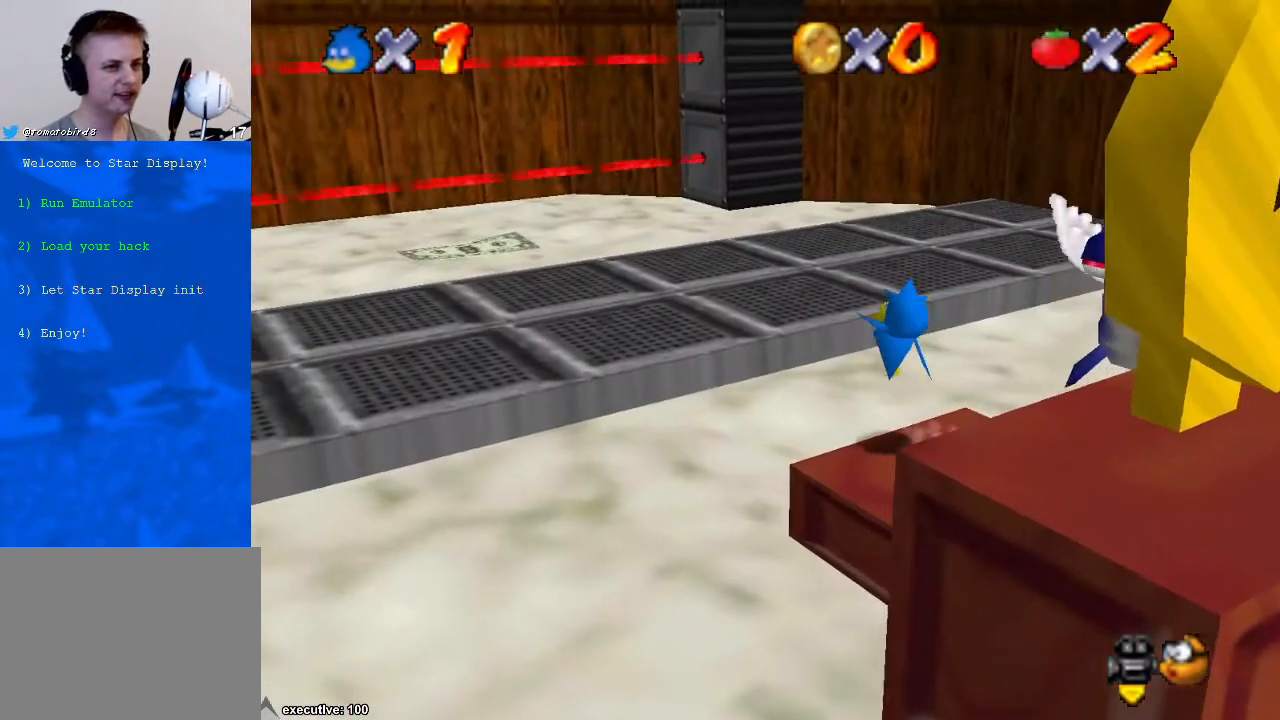
{"buttons": [], "left_stick": "left", "right_stick": "center", "events": [[67, "right_stick", "down-left"], [133, "left_stick", "center"], [233, "right_stick", "center"], [333, "left_stick", "left"], [400, "A", "down"], [467, "A", "up"]]}
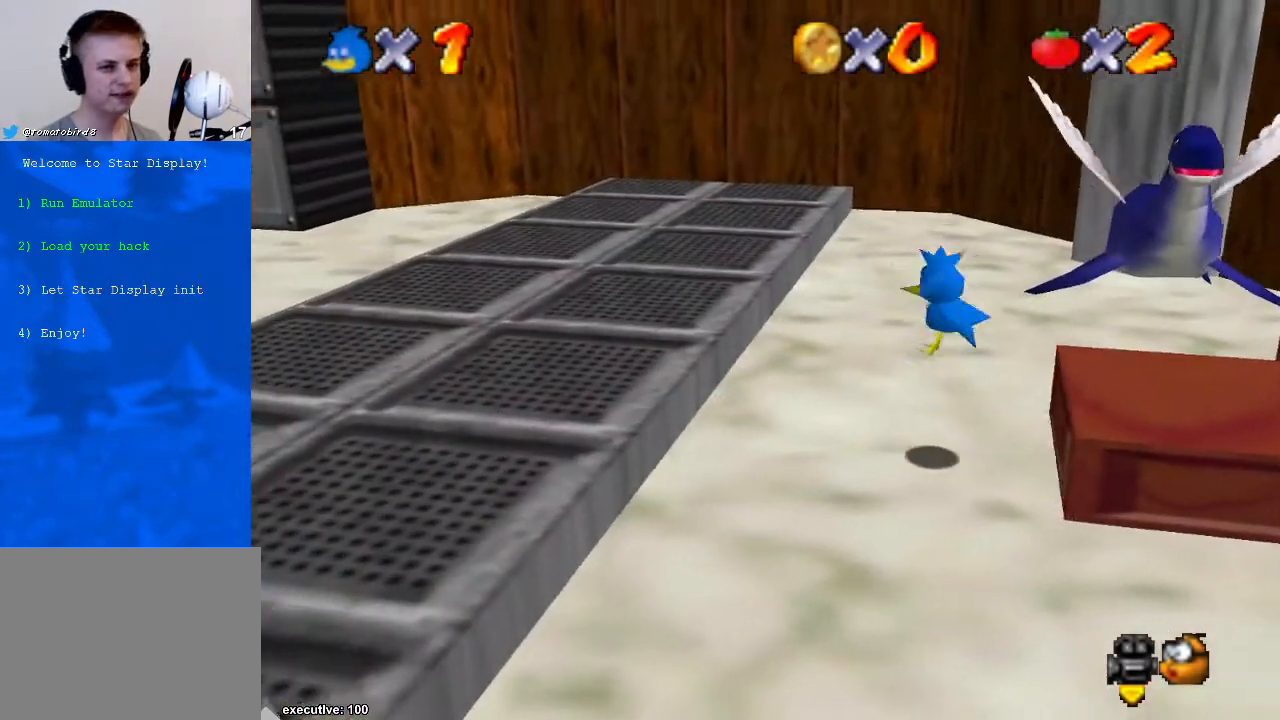
{"buttons": ["A"], "left_stick": "left", "right_stick": "center", "events": [[500, "A", "down"]]}